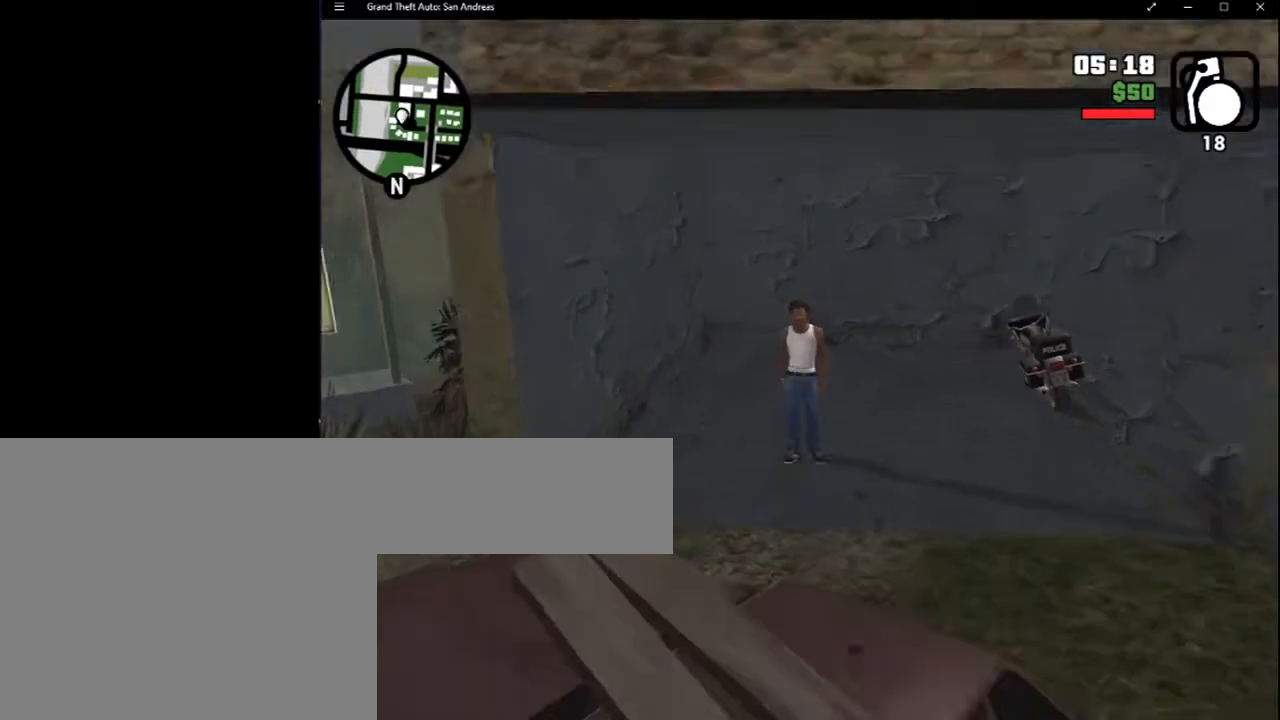
Gameplay with keyboard and mouse; each line is a JSON object with the keys and mouse buttons held at the frame after it. "events" lists presses ("down") and releases ("up") of "2", "8", "a", "c", "caps_lock", "ctrl", "d", "down", "e", "escape", "f", "f1", "f2", "f3", "g", "h", "left", "q", "r", "return", "right", "s", "shift", "space", "tab", "up", "v", "w", "x", "y", "z", "mouse_left", "mouse_middle", "mouse_right", "mouse_wheel_up" and "mouse_wheel_down" between this image and that frame as [ms after this image, input, new state], when the widget could be followed in between. "mouse_left", "mouse_middle", "mouse_right", "mouse_wheel_up", "mouse_wheel_down" = the "left", "middle", "right", "wheel_up", "wheel_down" buttons of the "mouse" list. No other keys are recorded. Mouse movement is not recorded.
{"keys": [], "mouse": [], "events": [[17, "mouse_left", "down"], [67, "mouse_left", "up"], [383, "escape", "down"], [483, "escape", "up"]]}
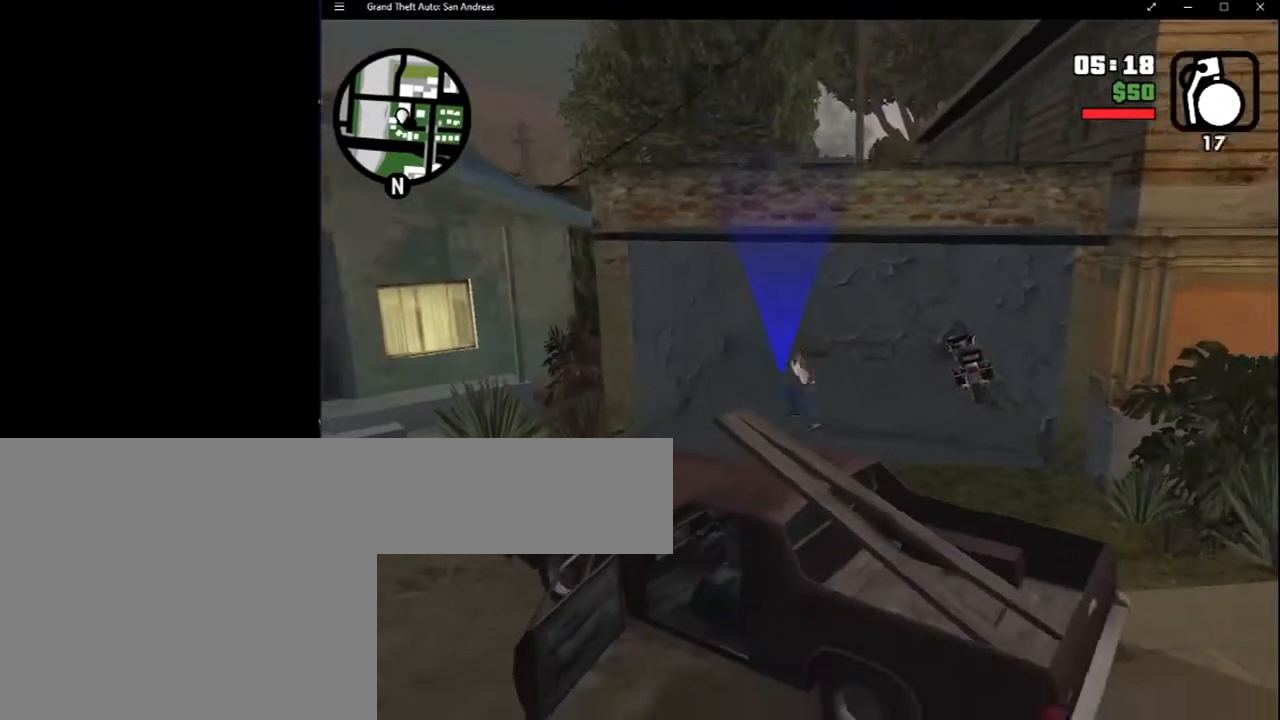
{"keys": [], "mouse": [], "events": [[17, "escape", "down"], [117, "escape", "up"]]}
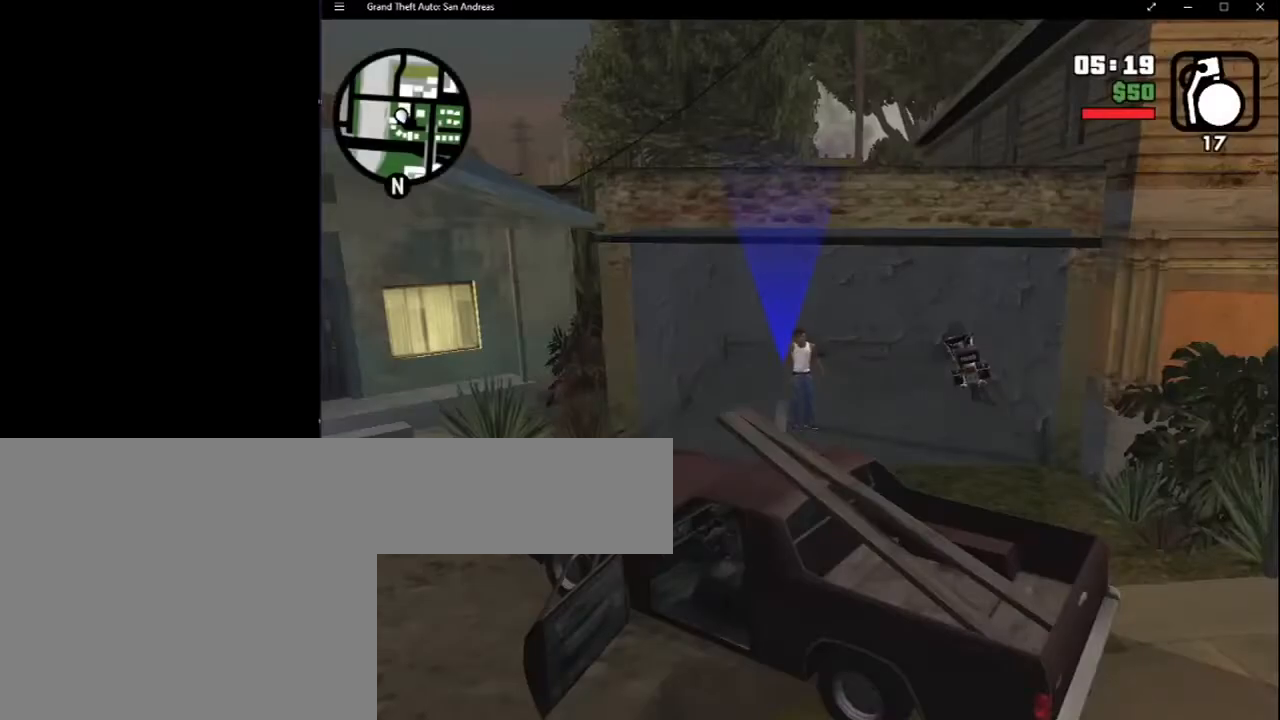
{"keys": [], "mouse": [], "events": []}
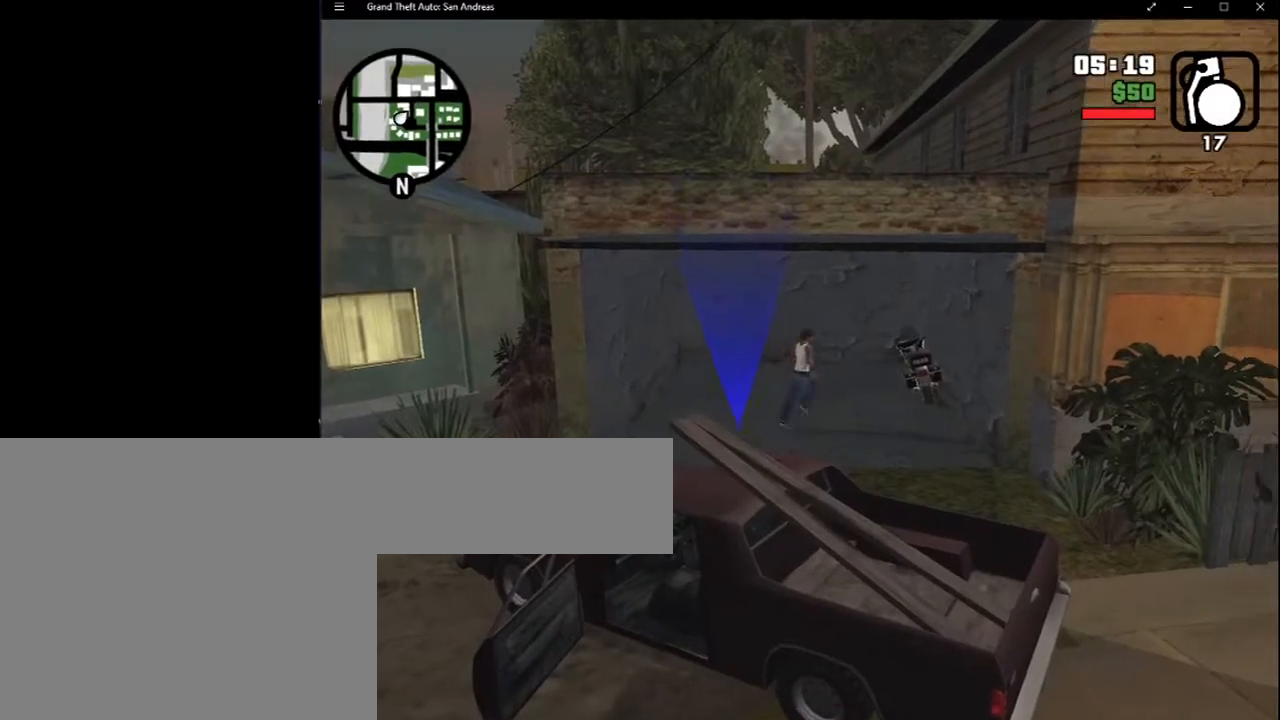
{"keys": ["f"], "mouse": [], "events": [[383, "f", "down"]]}
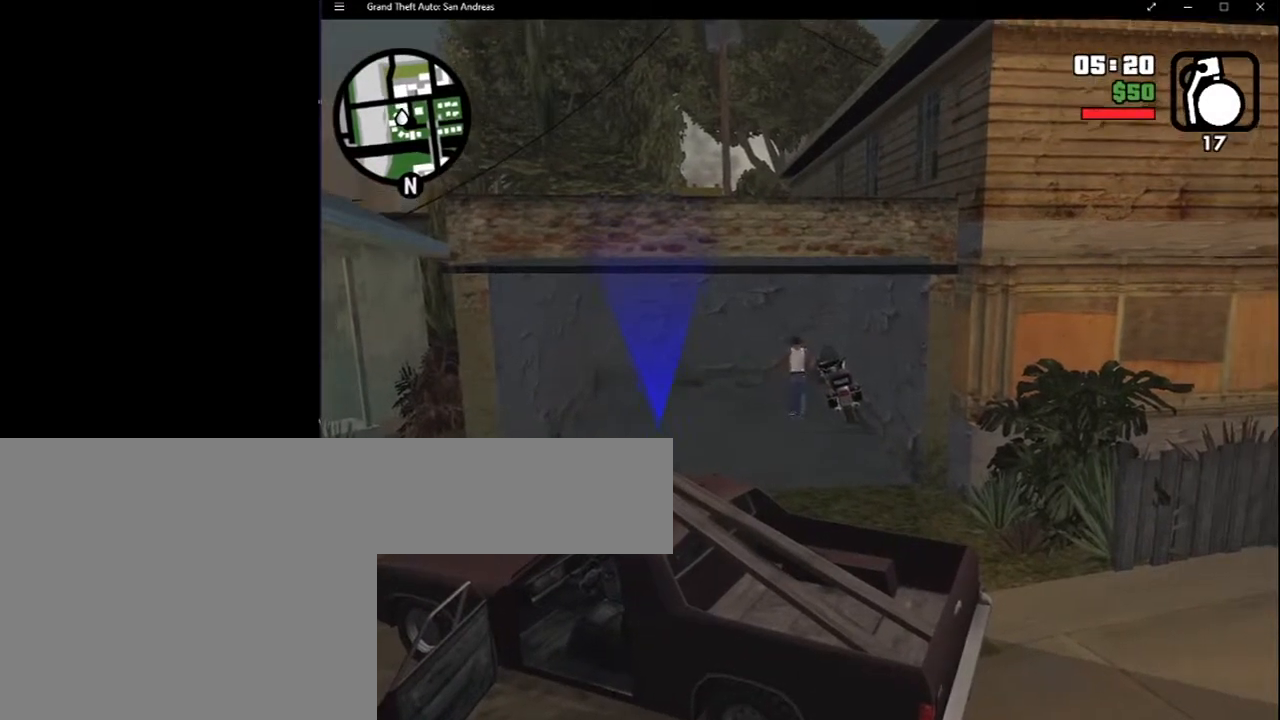
{"keys": [], "mouse": [], "events": [[17, "f", "up"], [167, "escape", "down"], [267, "escape", "up"], [300, "escape", "down"], [383, "escape", "up"]]}
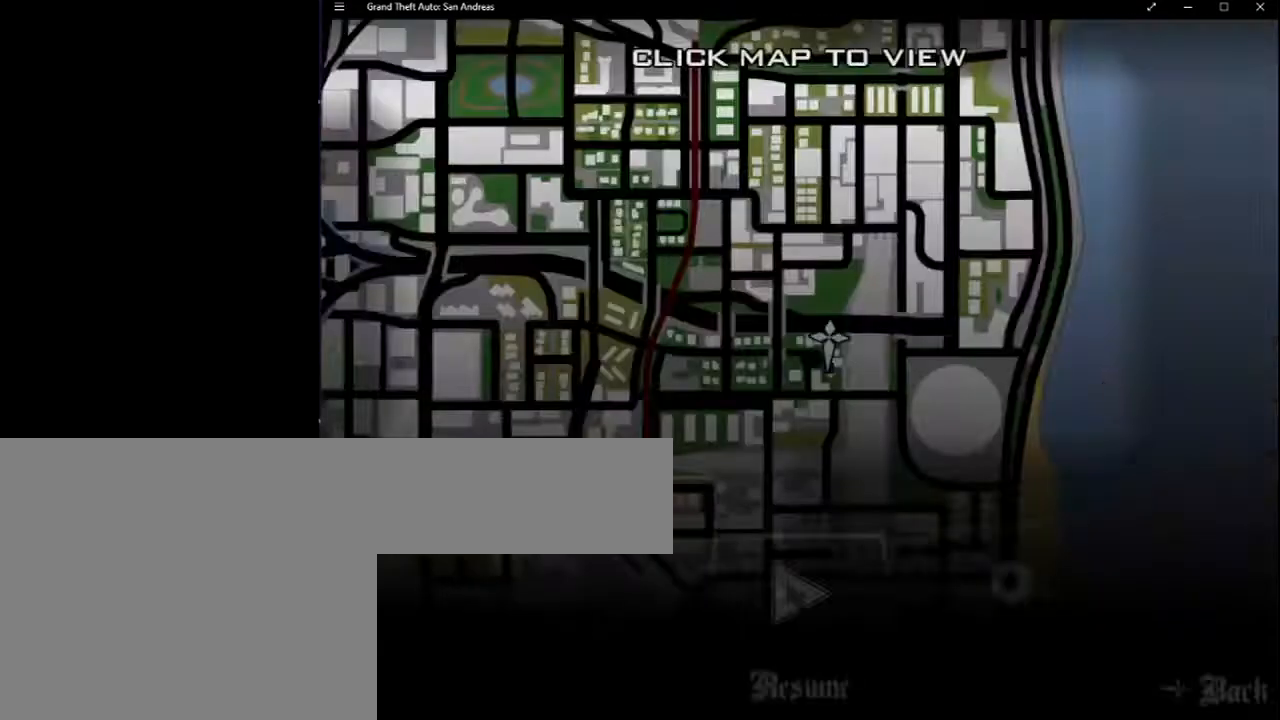
{"keys": [], "mouse": [], "events": []}
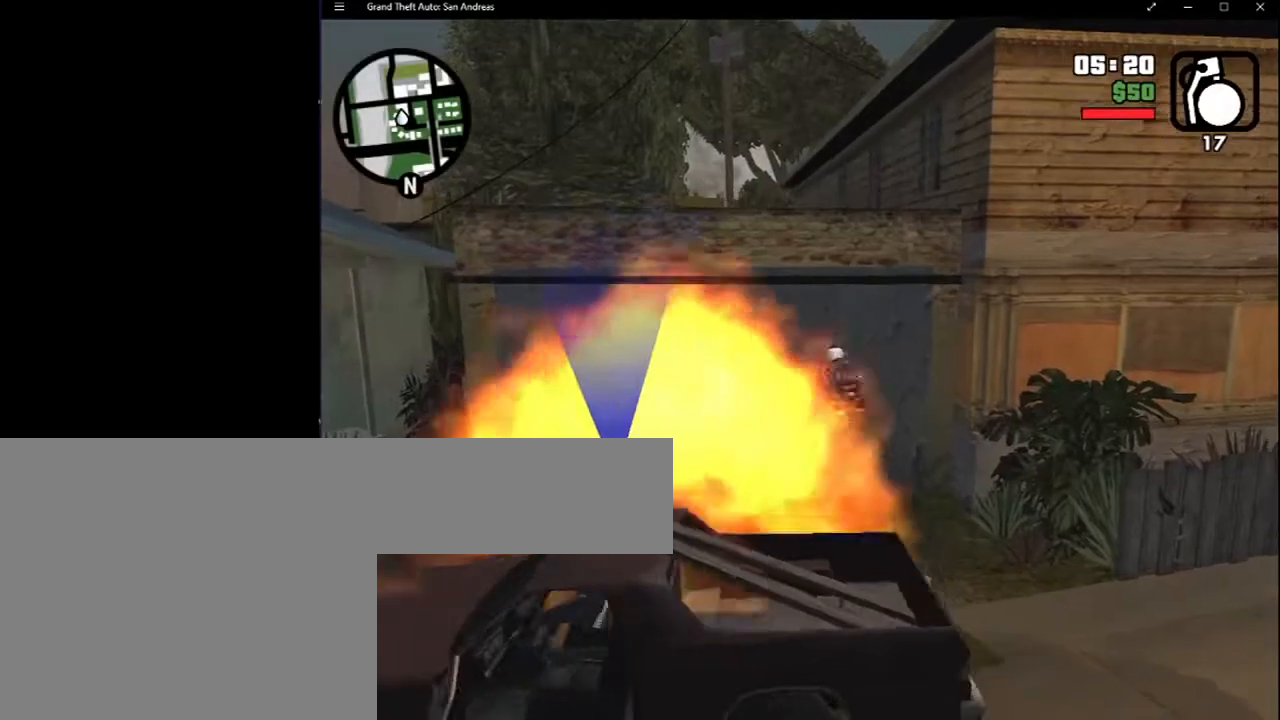
{"keys": [], "mouse": [], "events": []}
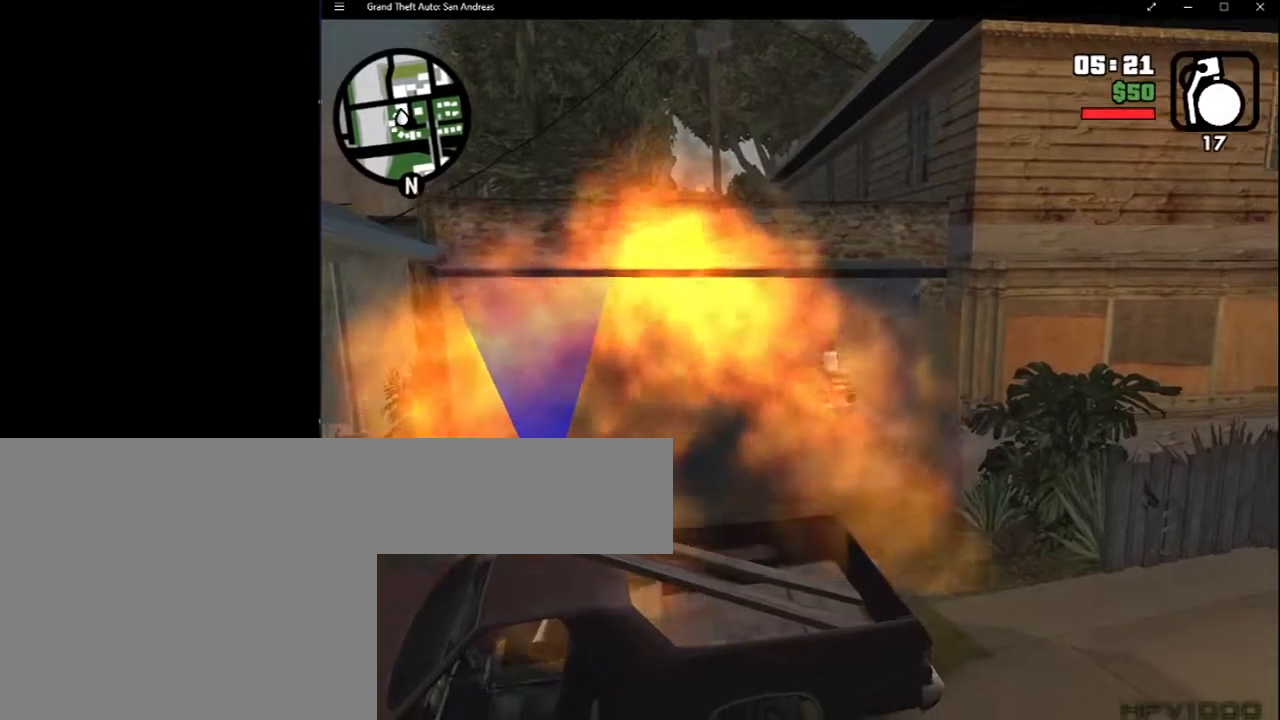
{"keys": [], "mouse": [], "events": [[317, "escape", "down"], [450, "escape", "up"]]}
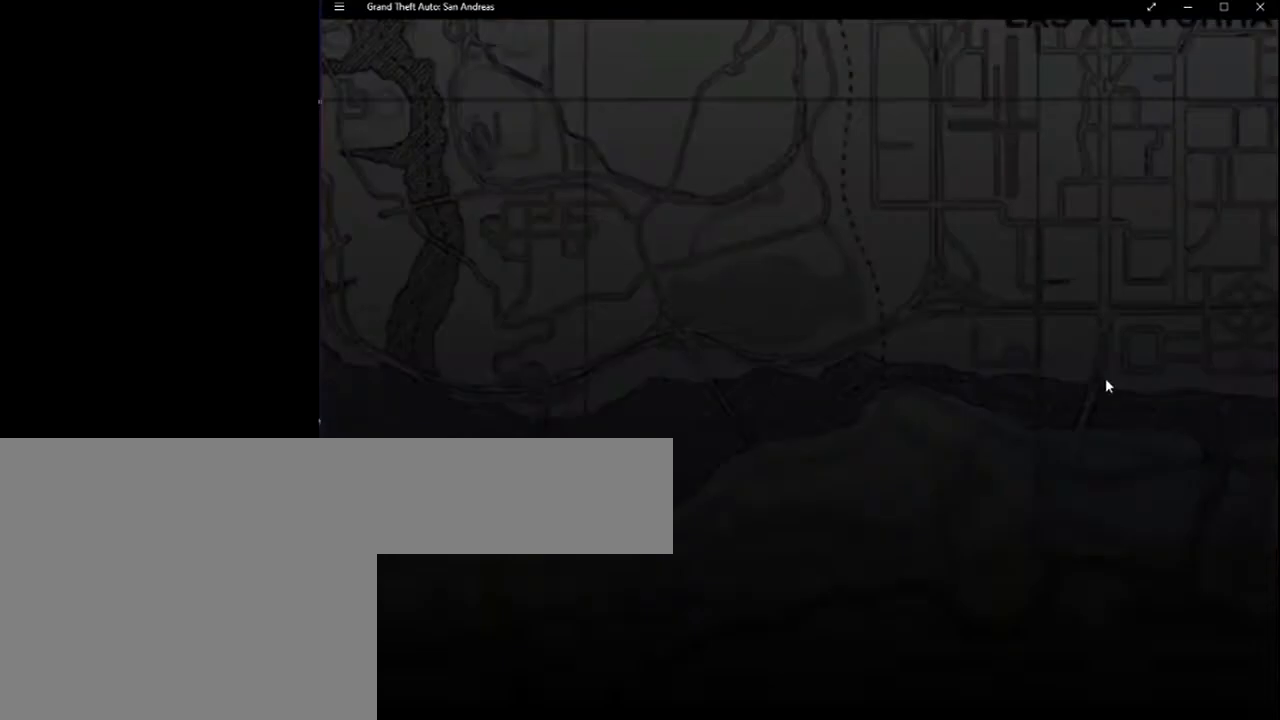
{"keys": [], "mouse": [], "events": []}
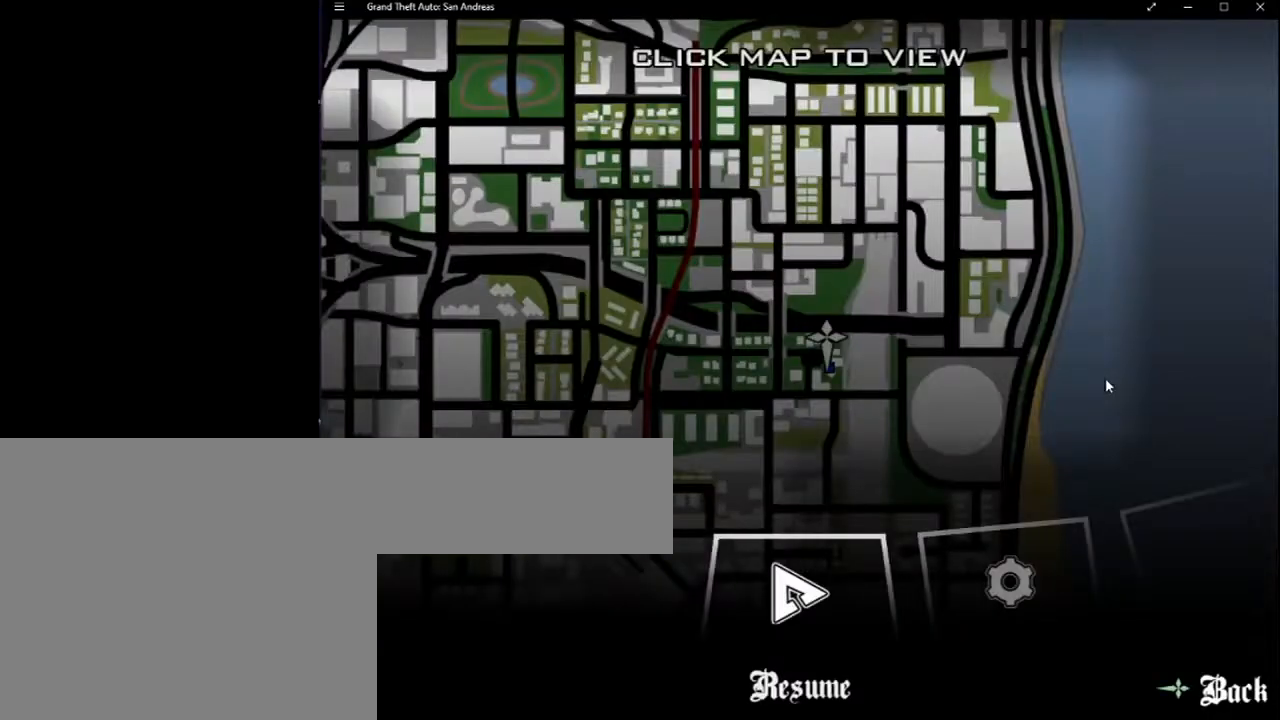
{"keys": [], "mouse": [], "events": []}
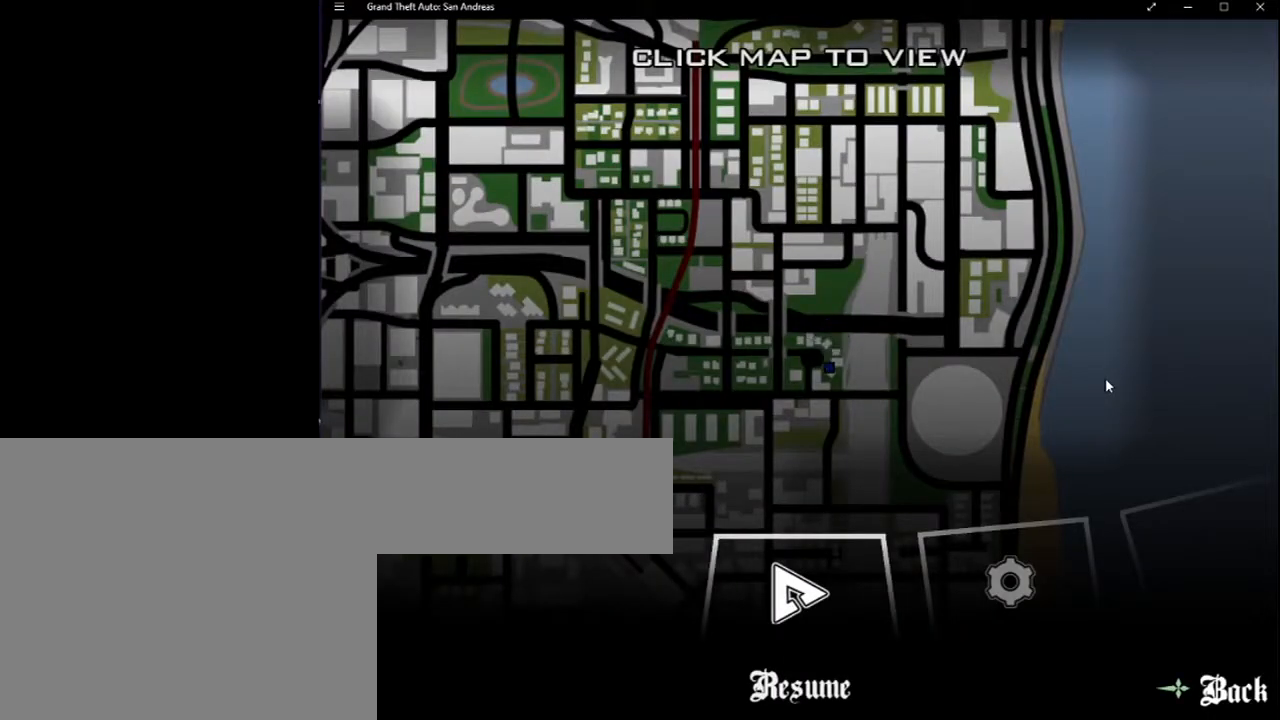
{"keys": [], "mouse": [], "events": []}
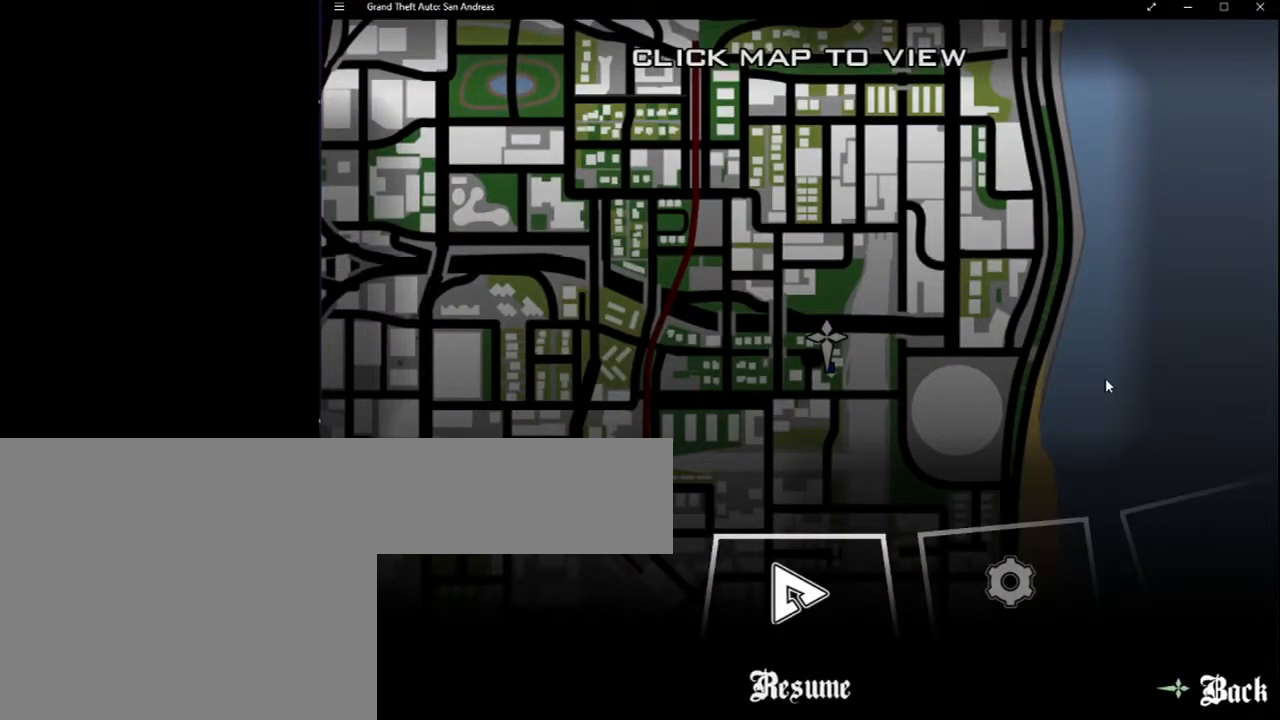
{"keys": [], "mouse": [], "events": []}
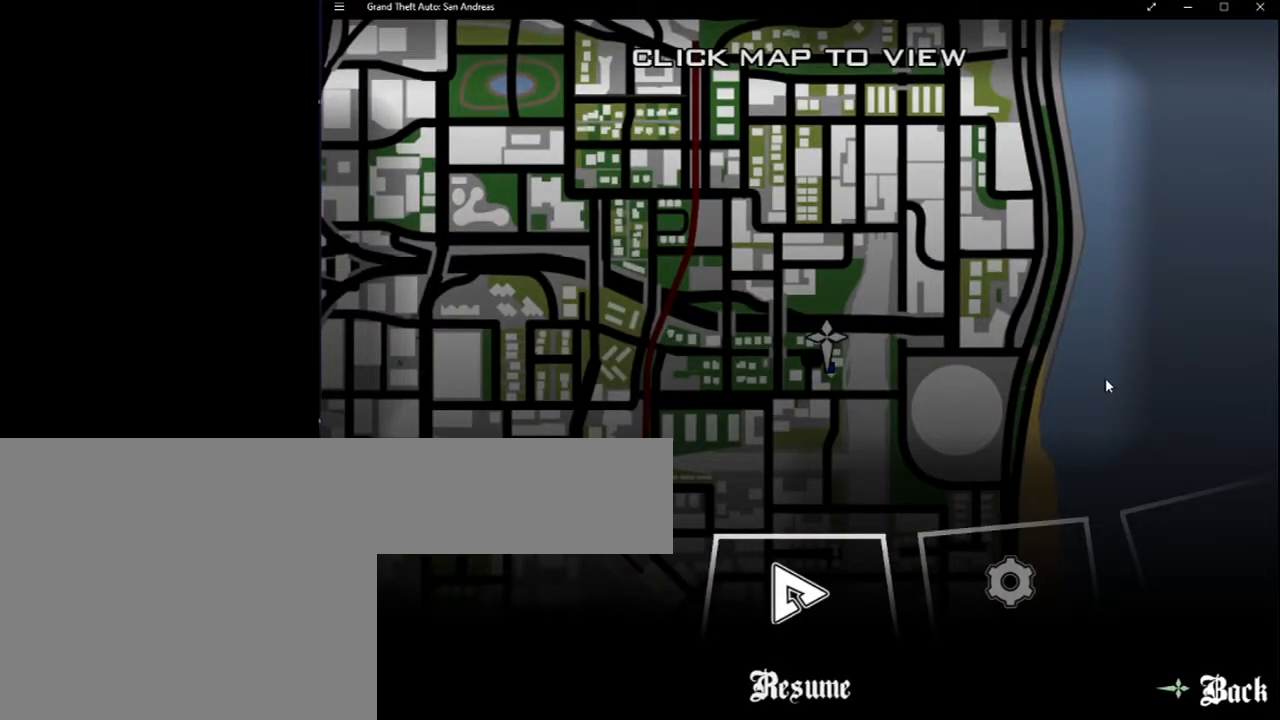
{"keys": [], "mouse": [], "events": []}
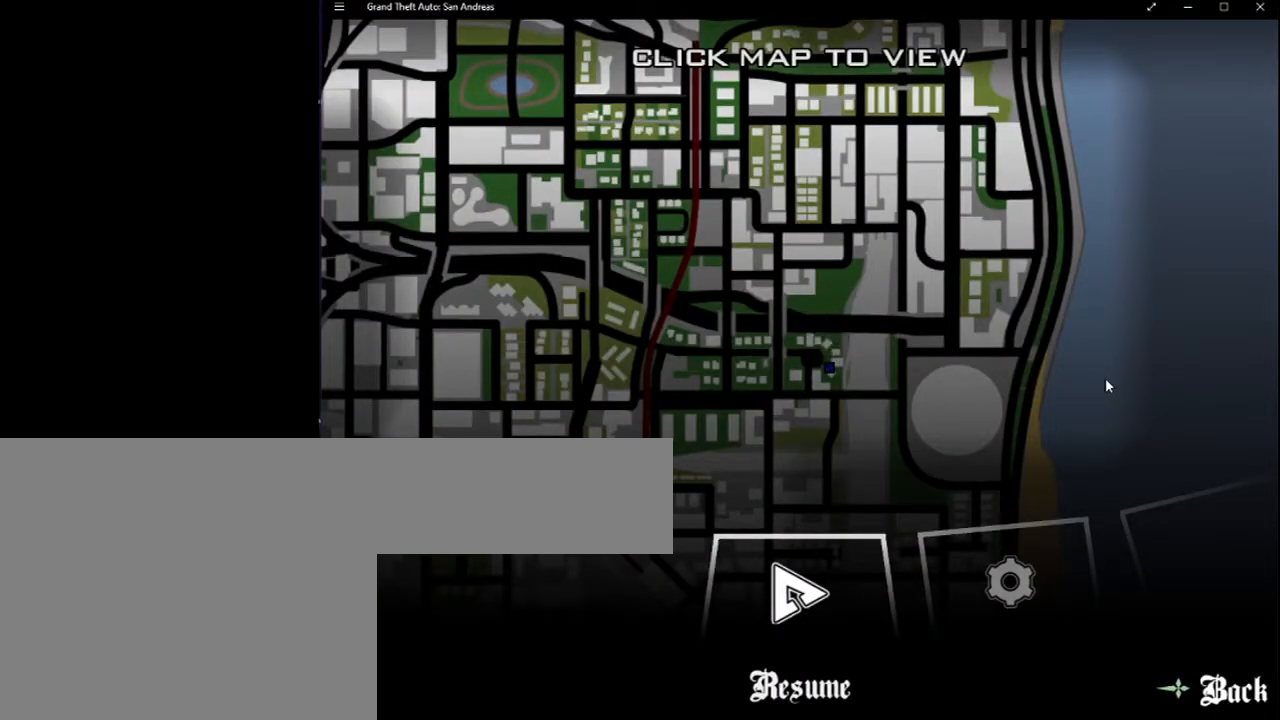
{"keys": [], "mouse": [], "events": []}
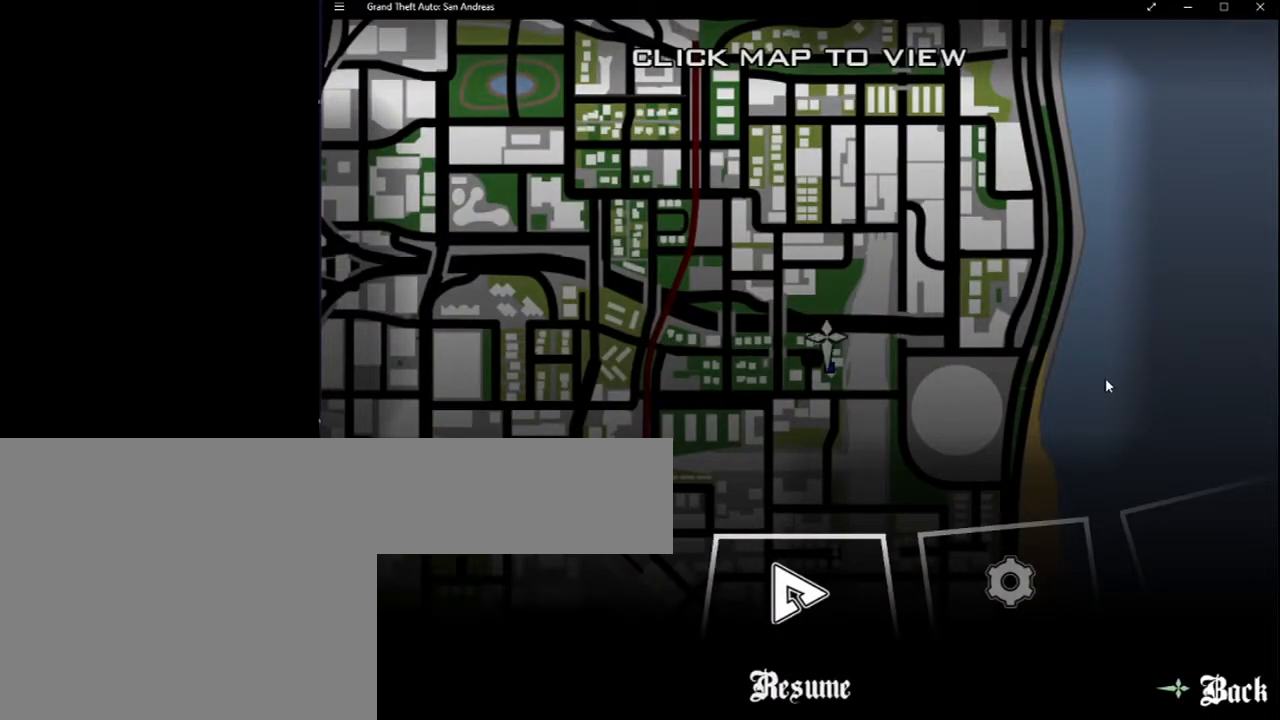
{"keys": [], "mouse": [], "events": []}
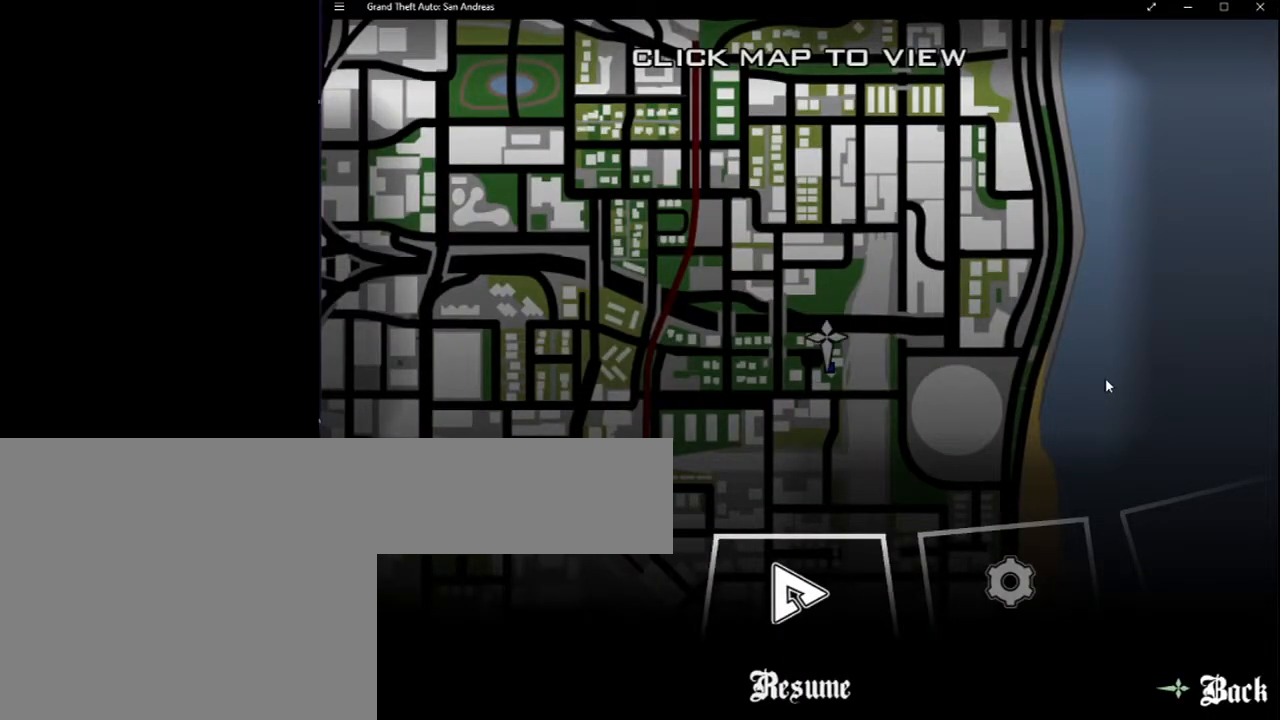
{"keys": [], "mouse": [], "events": [[50, "escape", "down"], [150, "escape", "up"]]}
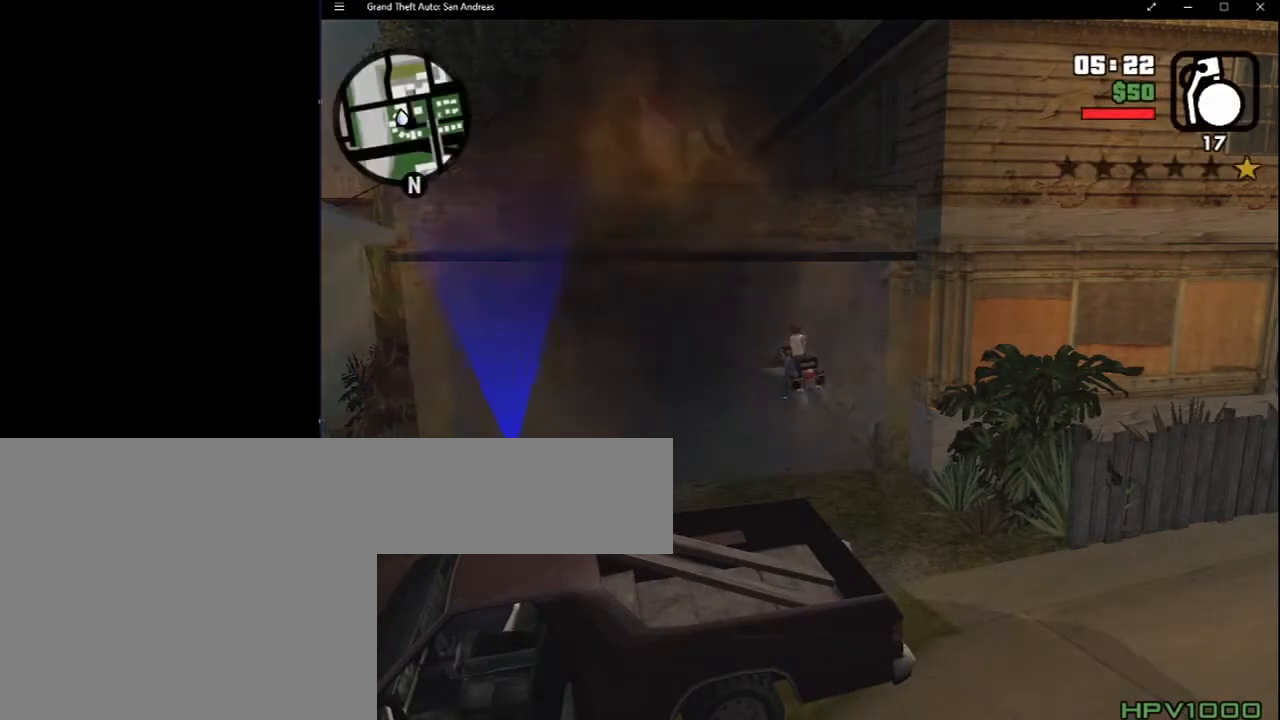
{"keys": [], "mouse": [], "events": []}
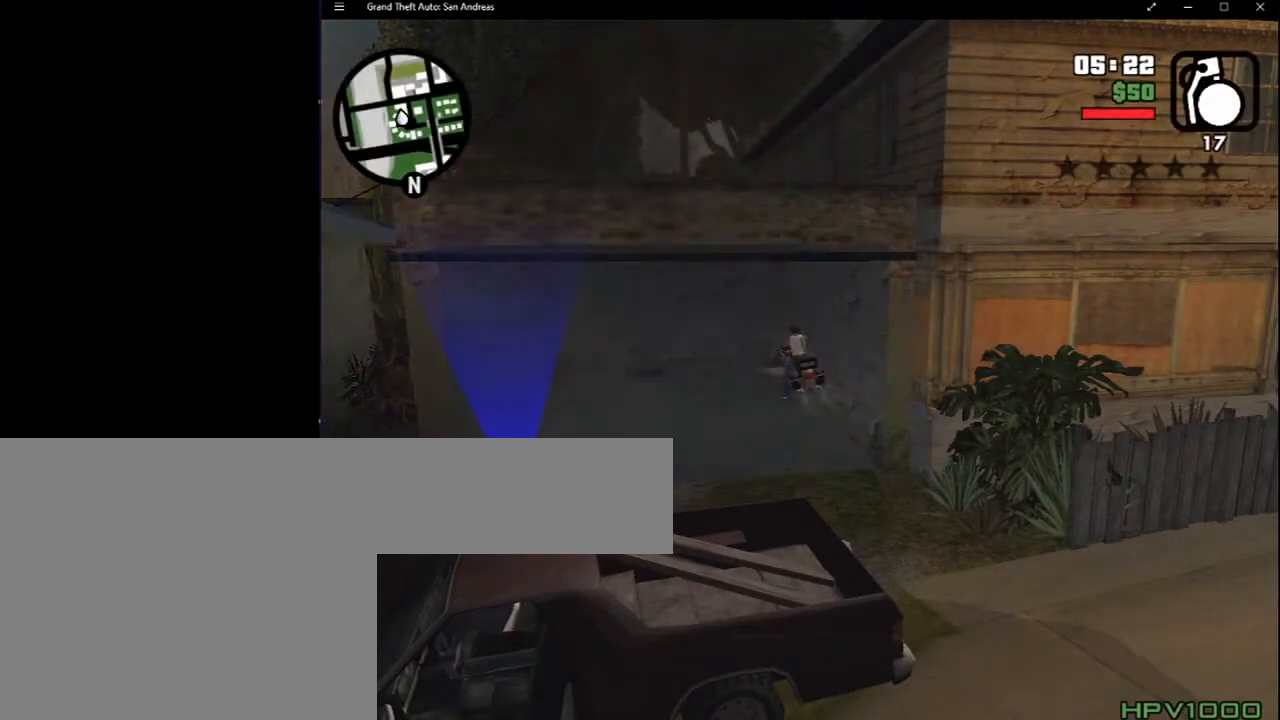
{"keys": [], "mouse": [], "events": []}
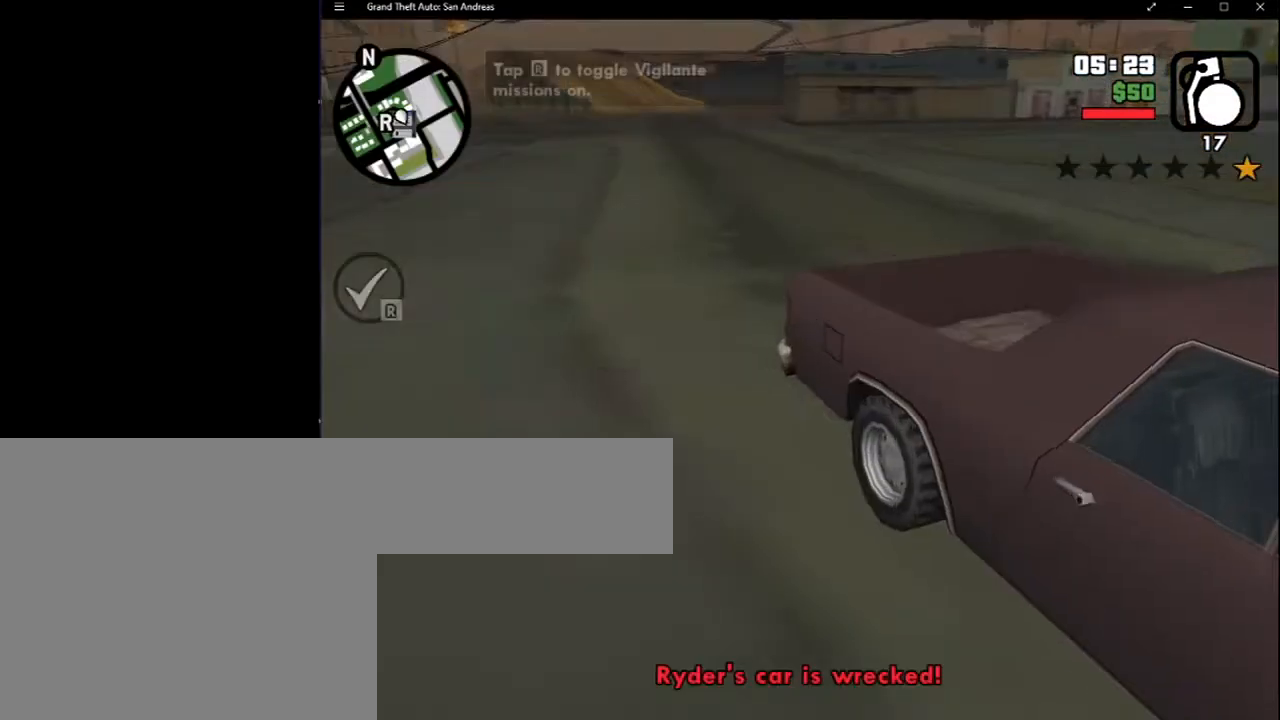
{"keys": [], "mouse": [], "events": [[200, "f", "down"], [300, "f", "up"]]}
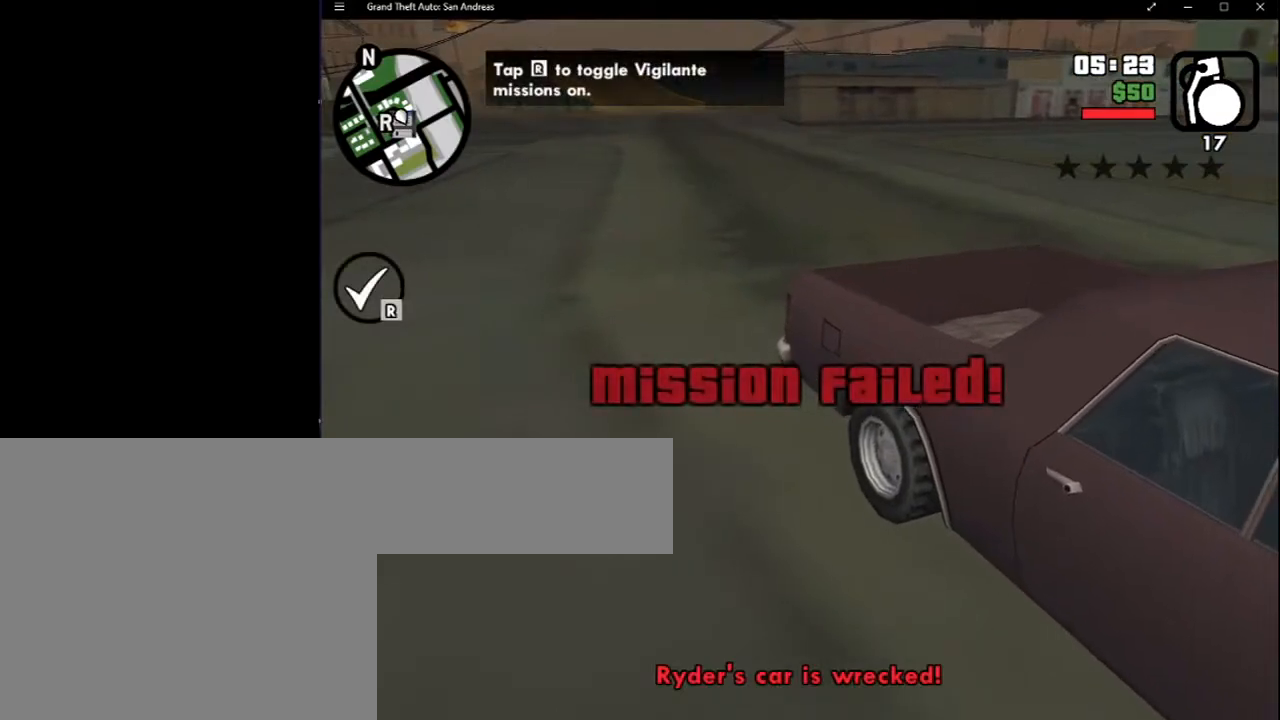
{"keys": ["r"], "mouse": [], "events": [[483, "r", "down"]]}
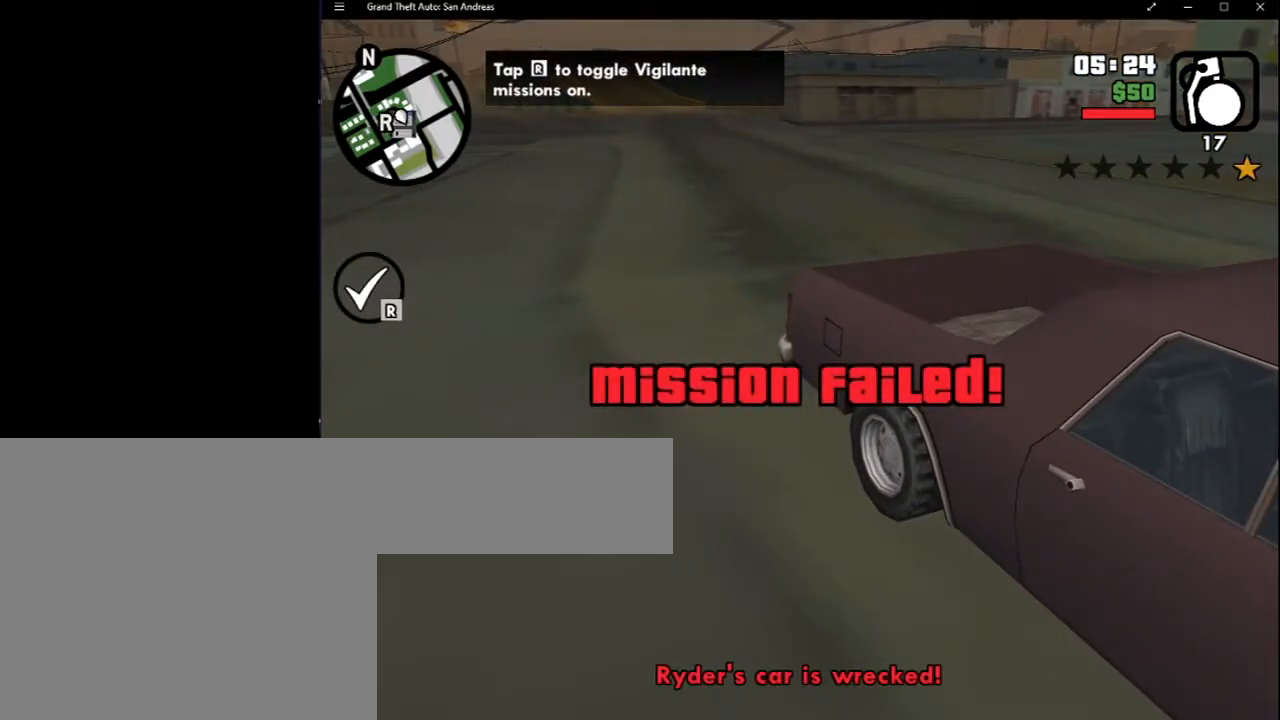
{"keys": [], "mouse": [], "events": [[83, "r", "up"]]}